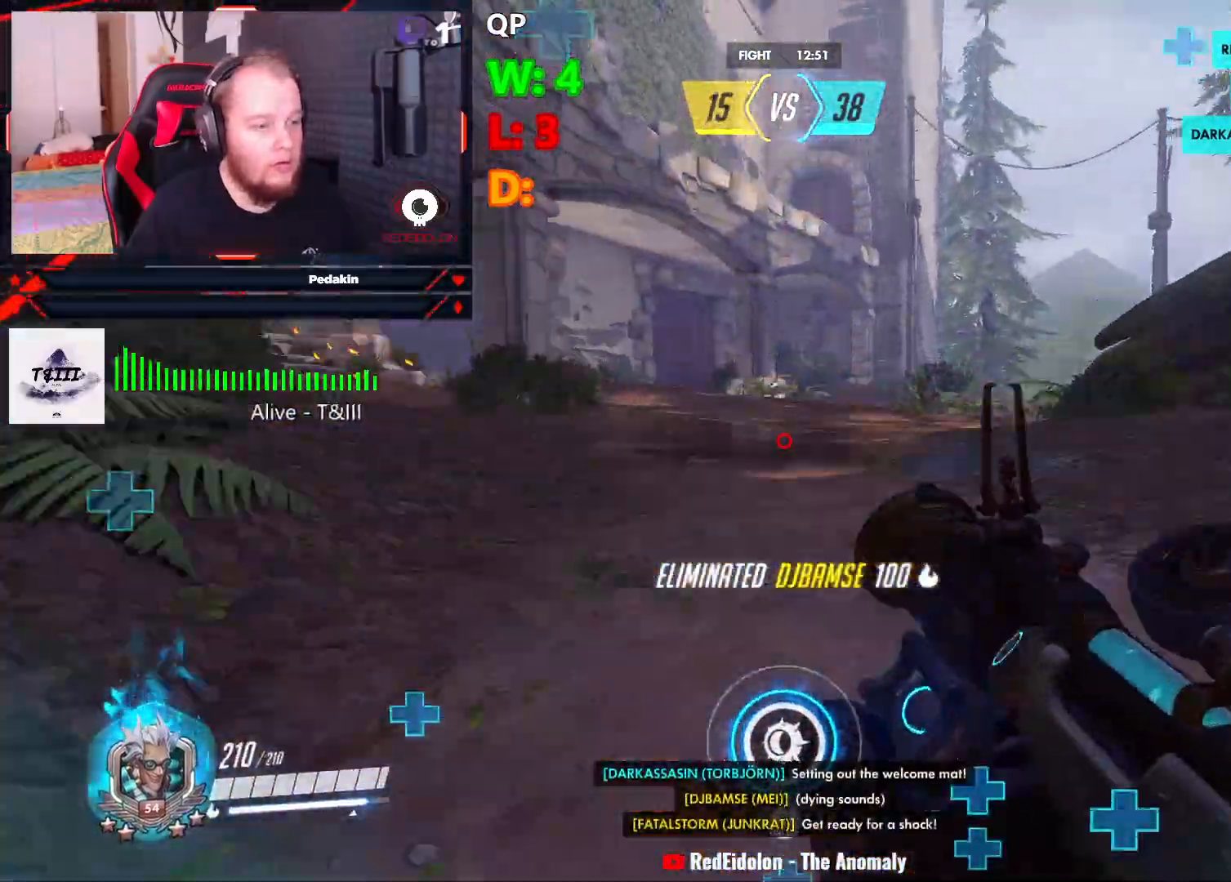
Gameplay with keyboard and mouse; each line is a JSON object with the keys and mouse buttons held at the frame after it. "events" lists presses ("down") and releases ("up") of "1", "2", "3", "4", "5", "a", "alt", "c", "caps_lock", "ctrl", "d", "e", "f", "g", "q", "r", "s", "shift", "space", "t", "v", "w", "x", "z", "mouse_left", "mouse_wheel" and "mouse_right" between this image and that frame as [ms after this image, input, new state], when the widget could be followed in between. "mouse_left", "mouse_wheel", "mouse_right" = the "left", "wheel", "right" buttons of the "mouse" list. No other keys are recorded. "wheel" means that the mouse wheel is clicked or scrolled. Not read: mouse_move tab.
{"keys": ["w"], "mouse": [], "events": [[63, "space", "up"]]}
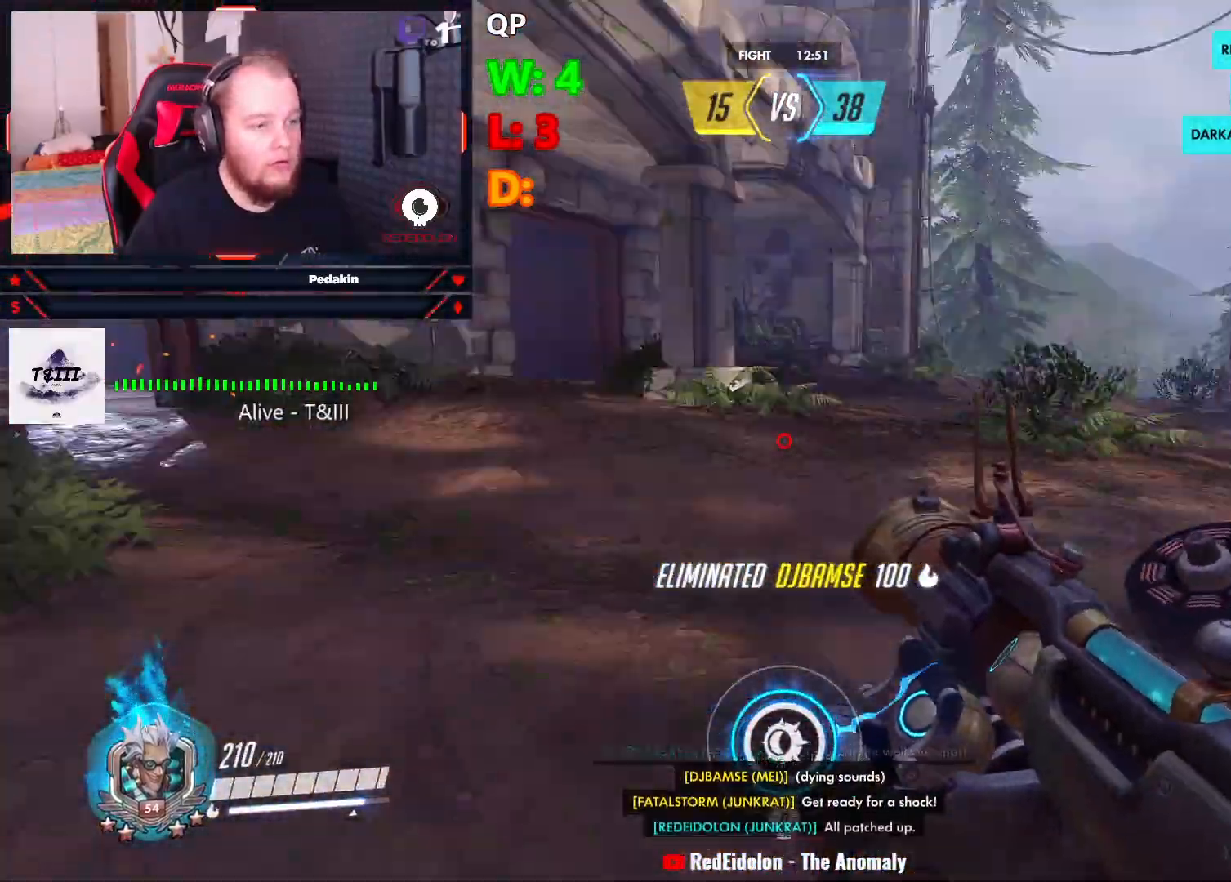
{"keys": ["a", "w"], "mouse": [], "events": [[125, "space", "down"], [271, "space", "up"], [500, "a", "down"]]}
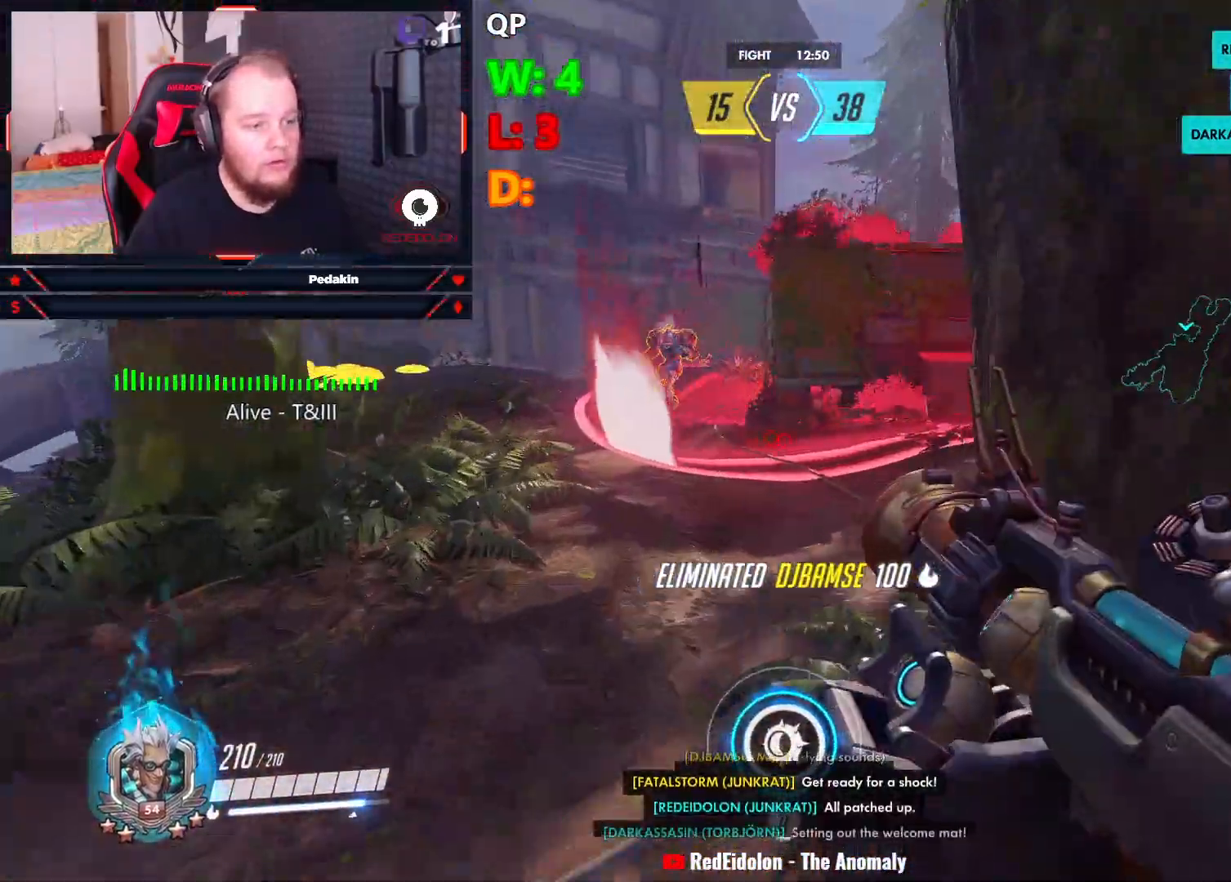
{"keys": ["space", "w"], "mouse": [], "events": [[375, "a", "up"], [479, "space", "down"]]}
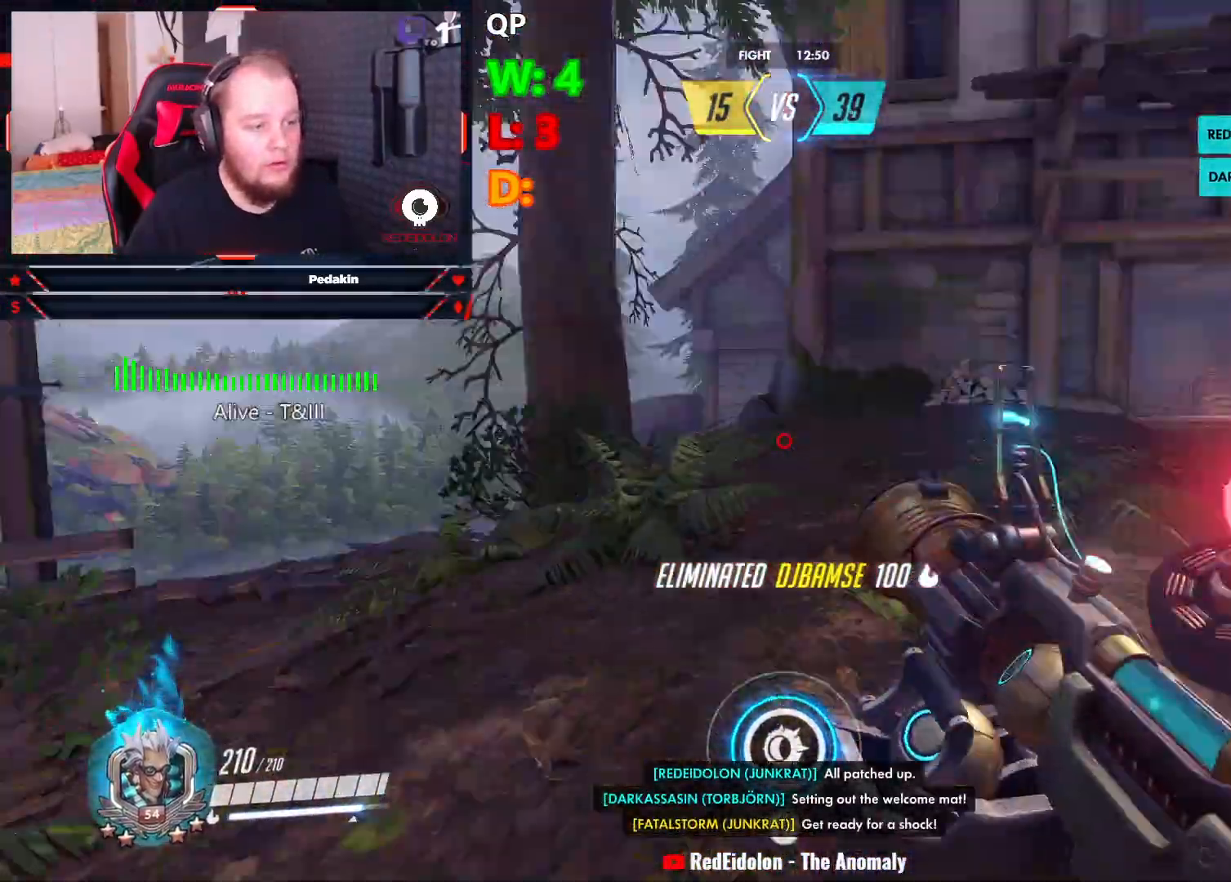
{"keys": ["a"], "mouse": [], "events": [[63, "space", "up"], [250, "shift", "down"], [354, "shift", "up"], [396, "w", "up"], [438, "a", "down"]]}
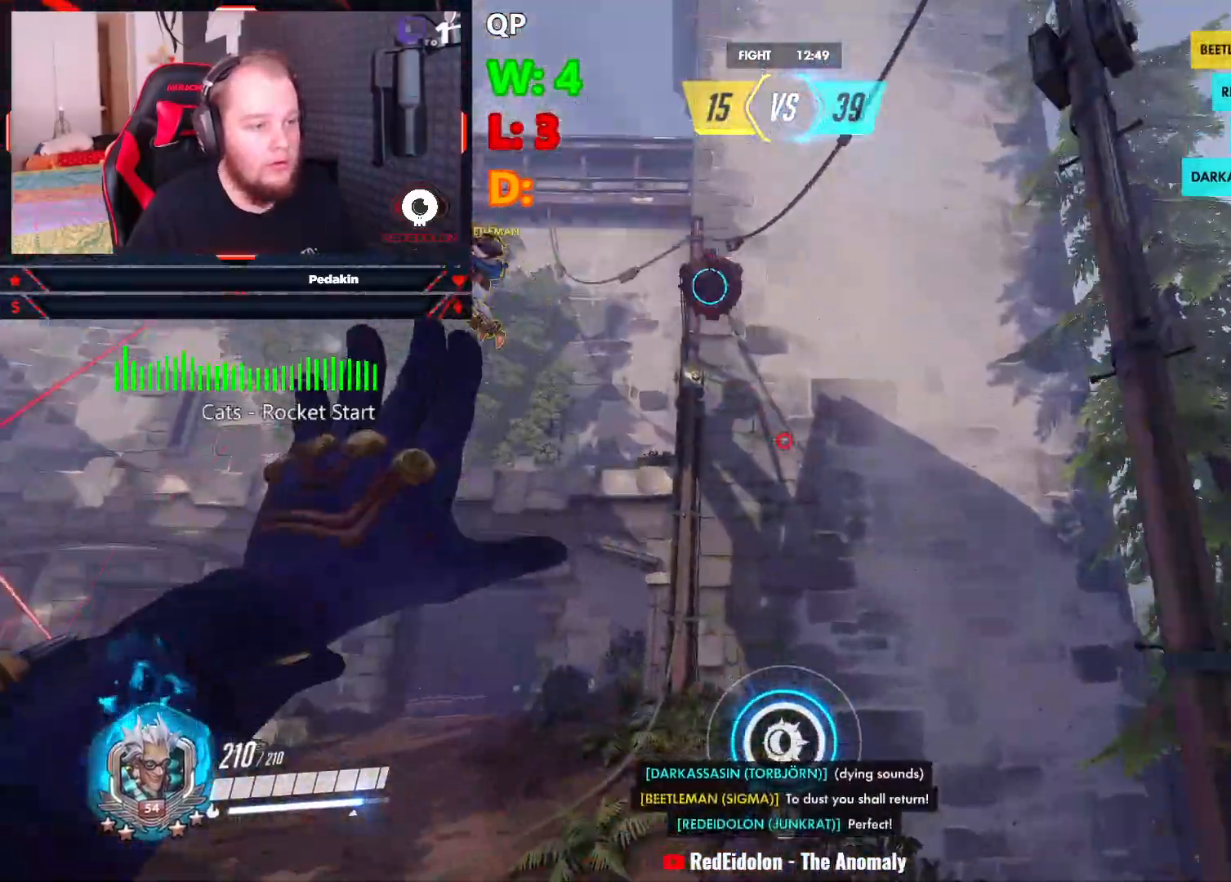
{"keys": ["w"], "mouse": [], "events": [[42, "space", "down"], [84, "mouse_right", "down"], [188, "mouse_right", "up"], [188, "space", "up"], [229, "space", "down"], [375, "space", "up"], [375, "w", "down"], [458, "a", "up"]]}
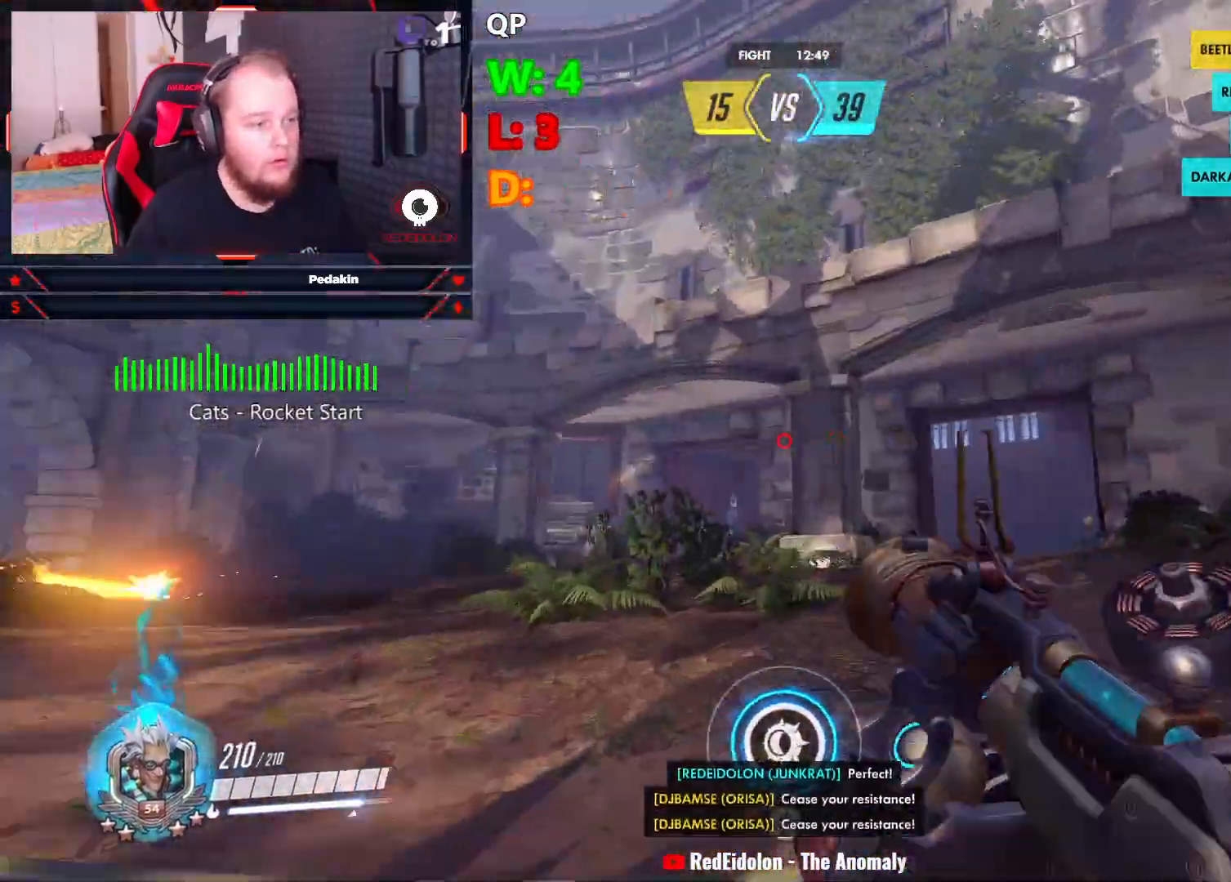
{"keys": ["a", "shift"], "mouse": [], "events": [[250, "a", "down"], [438, "shift", "down"], [479, "w", "up"]]}
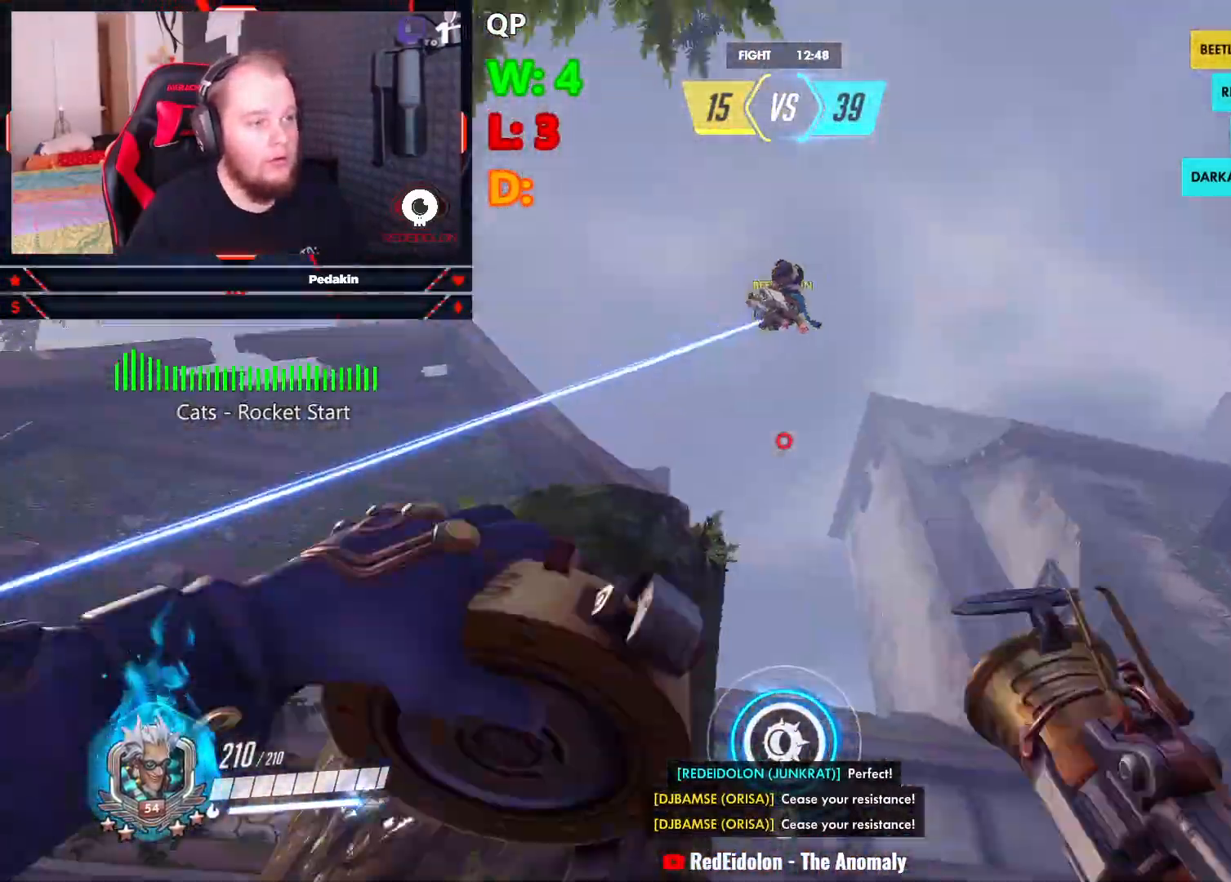
{"keys": ["a"], "mouse": [], "events": [[21, "a", "up"], [63, "d", "down"], [63, "shift", "up"], [167, "s", "down"], [208, "d", "up"], [250, "space", "down"], [292, "mouse_right", "down"], [396, "a", "down"], [396, "mouse_right", "up"], [396, "space", "up"], [500, "s", "up"]]}
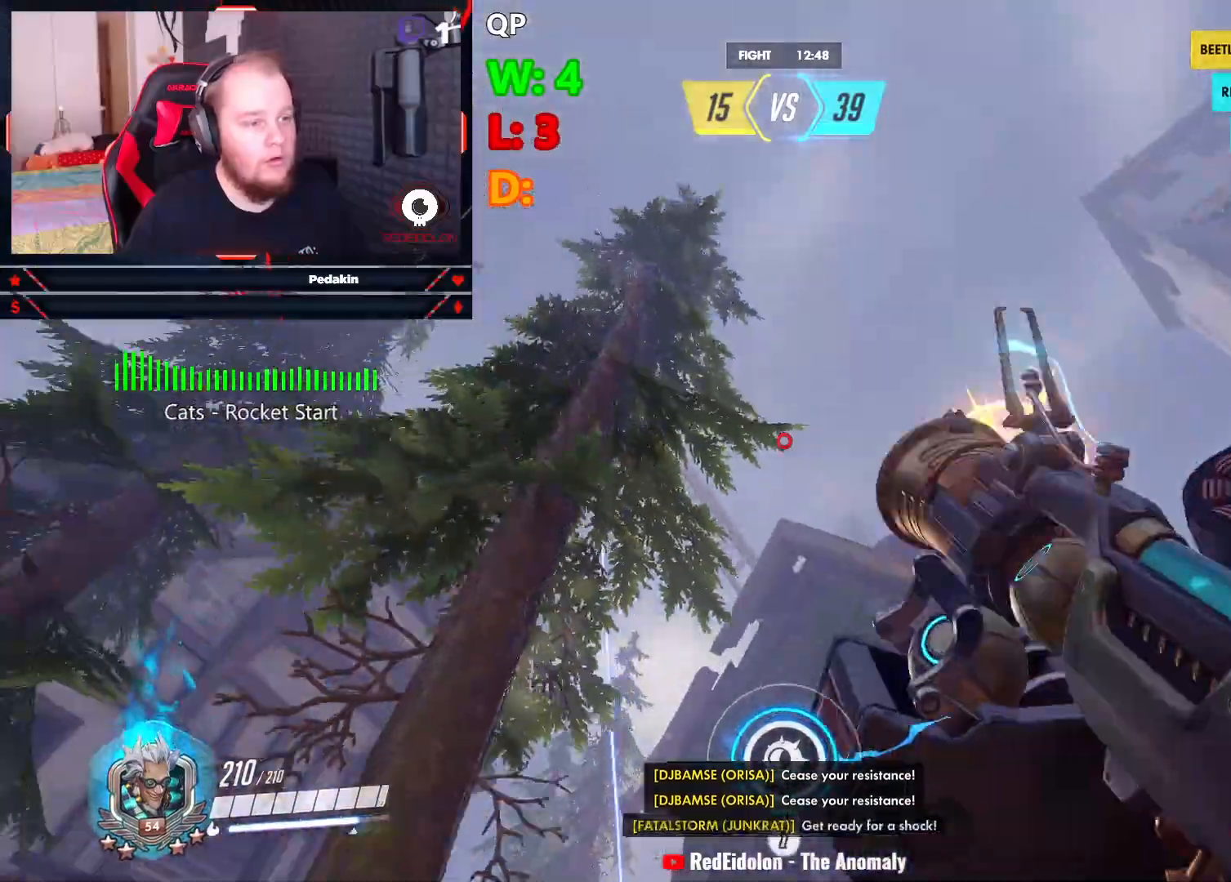
{"keys": ["w"], "mouse": [], "events": [[84, "w", "down"], [125, "a", "up"]]}
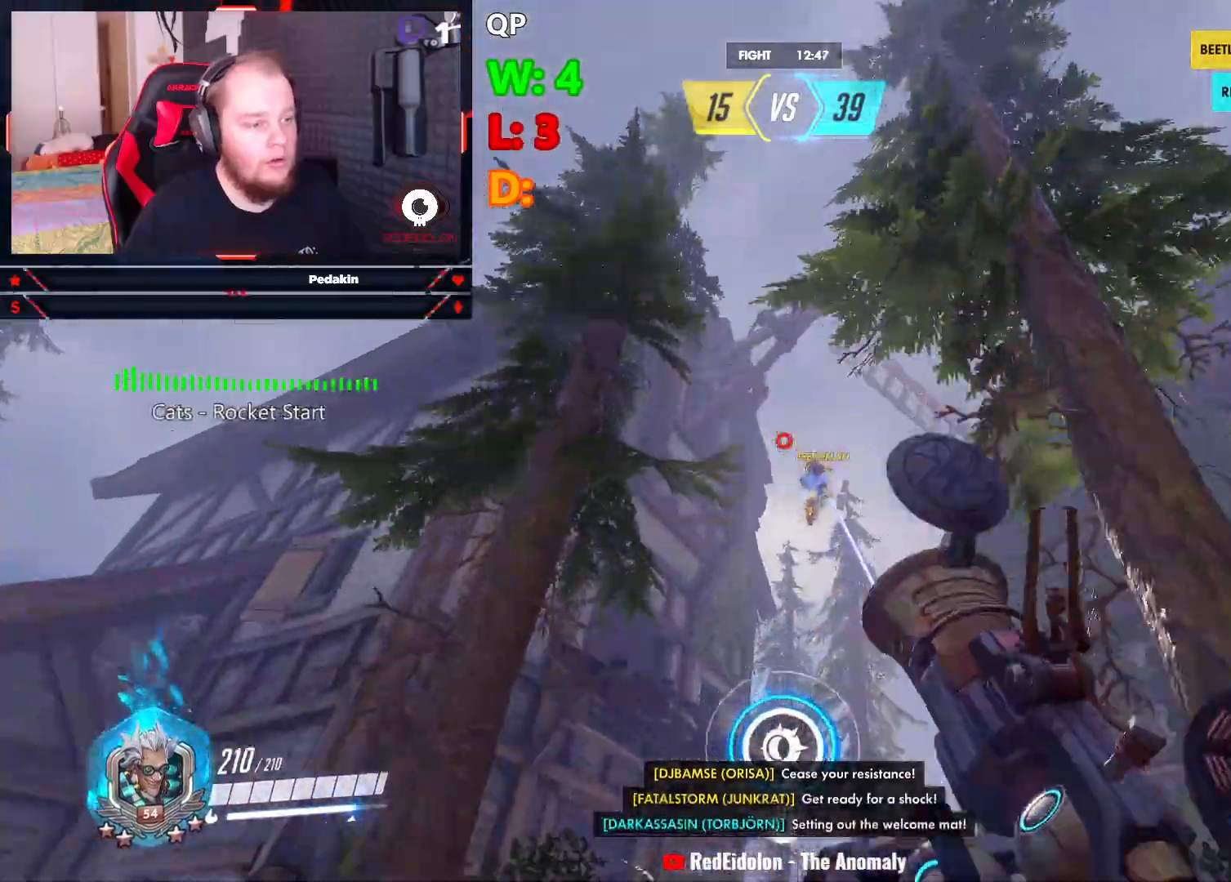
{"keys": ["shift", "w"], "mouse": [], "events": [[63, "mouse_left", "down"], [63, "space", "down"], [188, "space", "up"], [229, "space", "down"], [375, "space", "up"], [438, "mouse_left", "up"], [479, "shift", "down"]]}
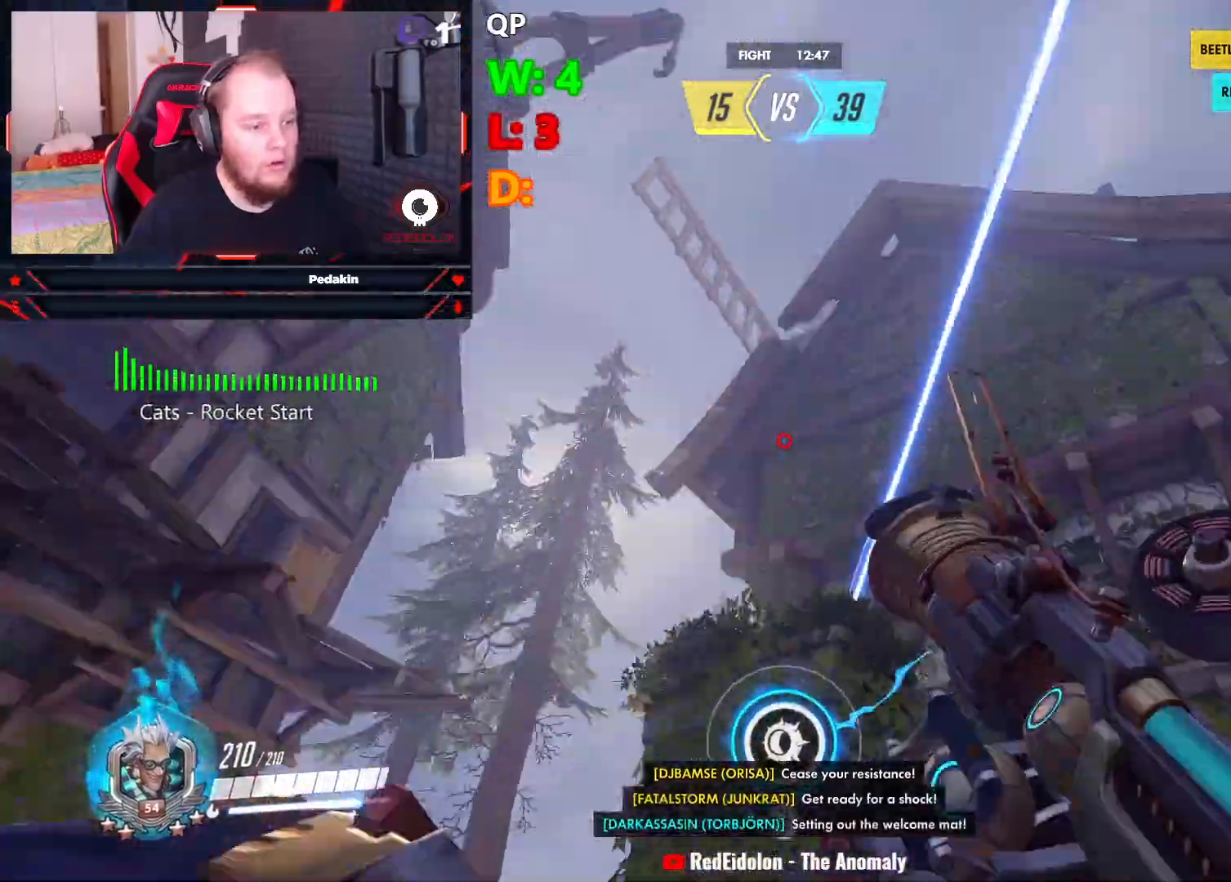
{"keys": [], "mouse": [], "events": [[125, "shift", "up"], [125, "w", "up"], [167, "a", "down"], [208, "space", "down"], [250, "mouse_right", "down"], [250, "s", "down"], [313, "a", "up"], [354, "mouse_right", "up"], [354, "space", "up"], [396, "space", "down"], [479, "s", "up"], [479, "space", "up"]]}
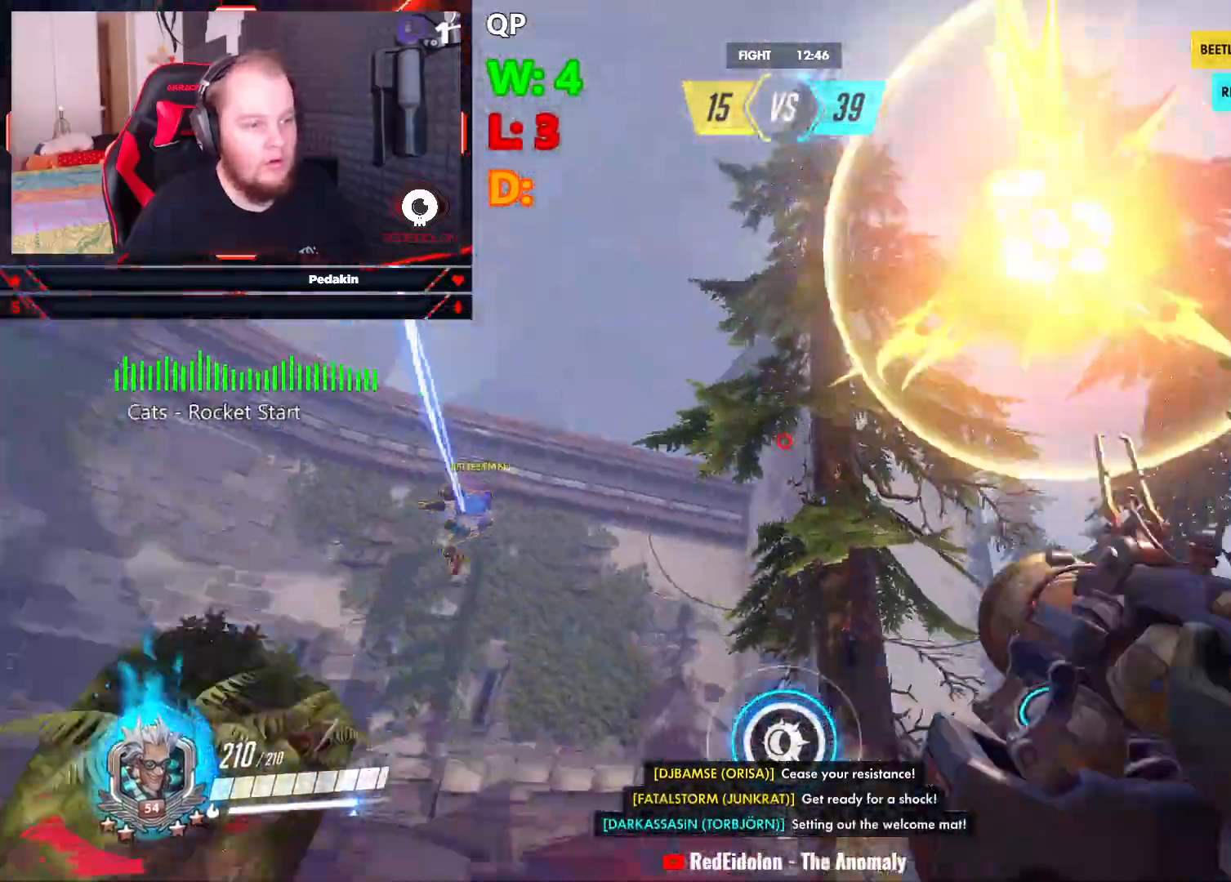
{"keys": ["shift", "space", "w"], "mouse": [], "events": [[84, "w", "down"], [375, "shift", "down"], [375, "space", "down"], [417, "mouse_right", "down"], [458, "mouse_right", "up"]]}
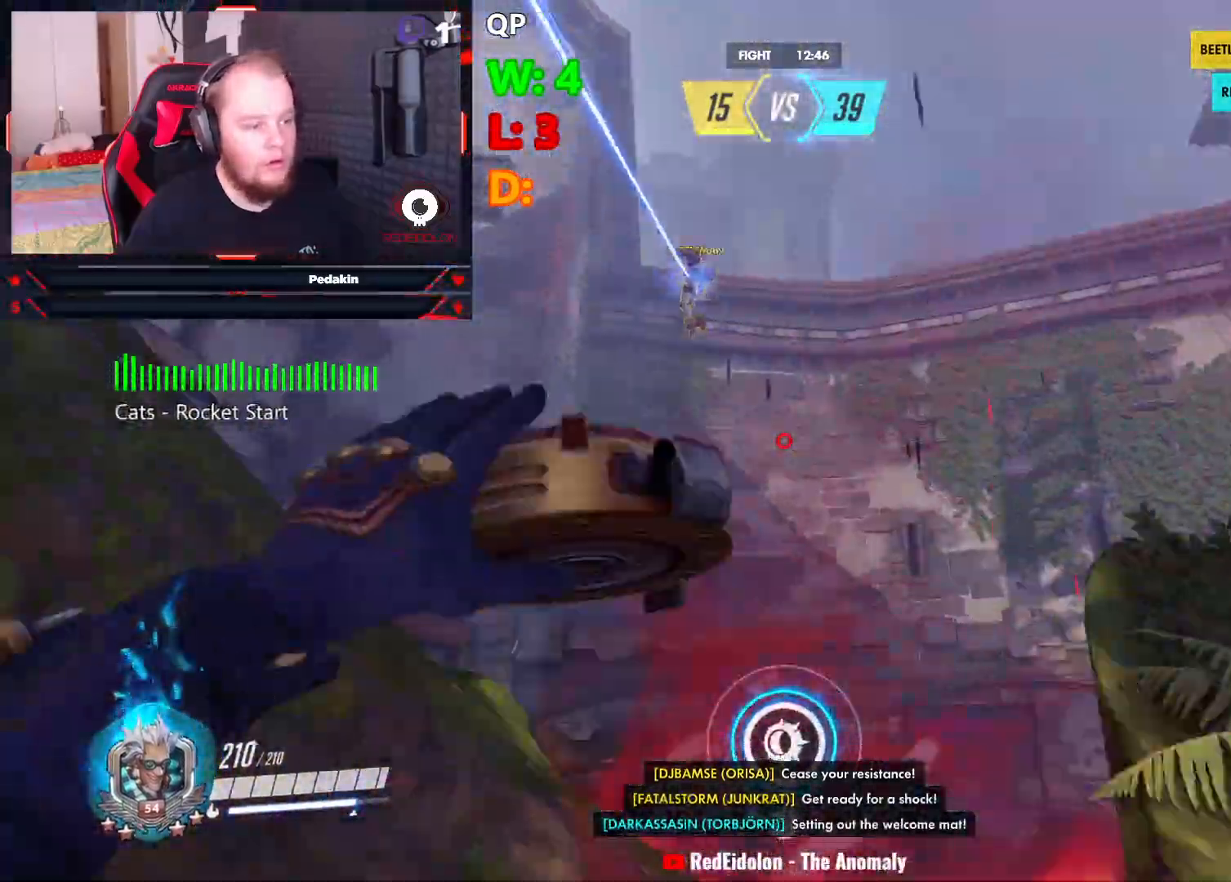
{"keys": ["d", "s", "space"], "mouse": [], "events": [[63, "shift", "up"], [63, "space", "up"], [188, "d", "down"], [188, "space", "down"], [250, "mouse_right", "down"], [250, "w", "up"], [334, "mouse_right", "up"], [334, "space", "up"], [375, "space", "down"], [417, "s", "down"]]}
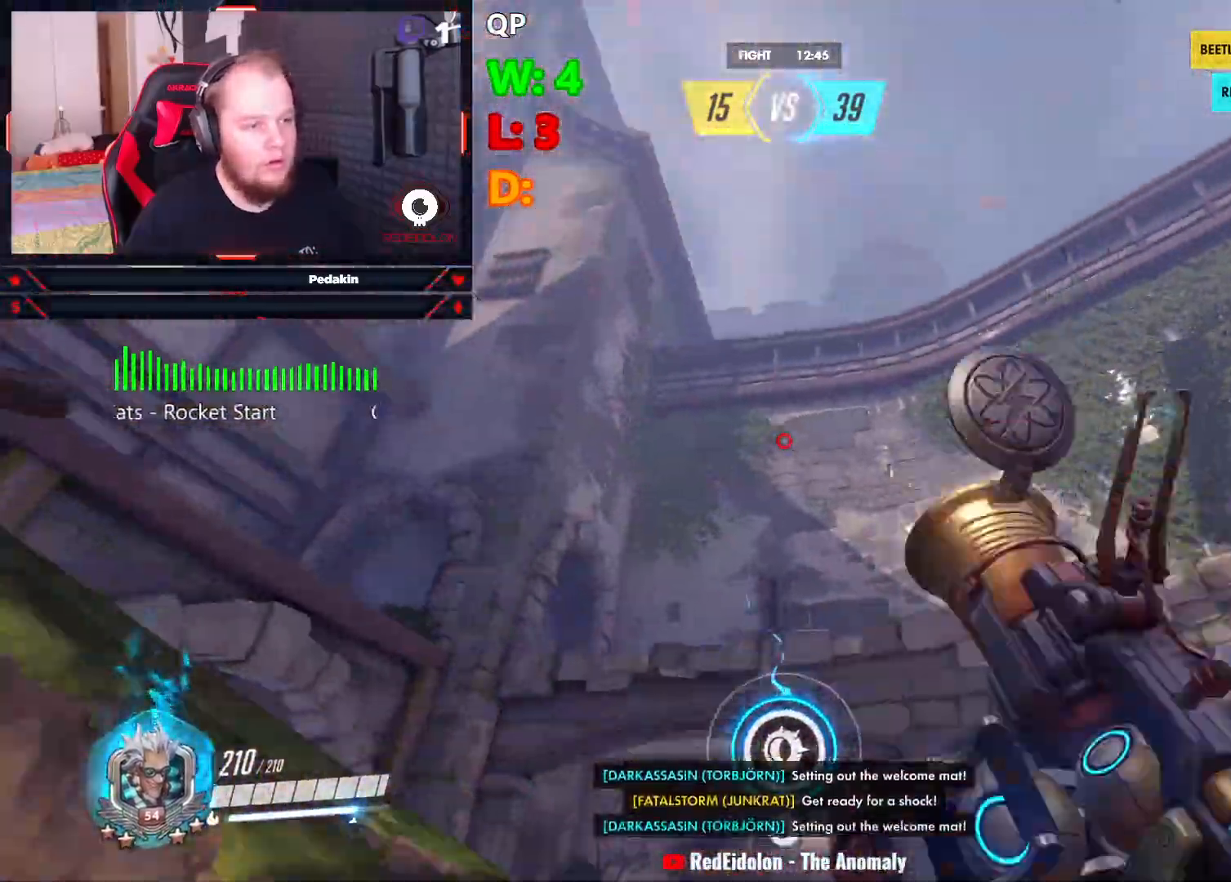
{"keys": ["a"], "mouse": [], "events": [[21, "space", "up"], [125, "space", "down"], [208, "d", "up"], [208, "space", "up"], [250, "a", "down"], [396, "s", "up"]]}
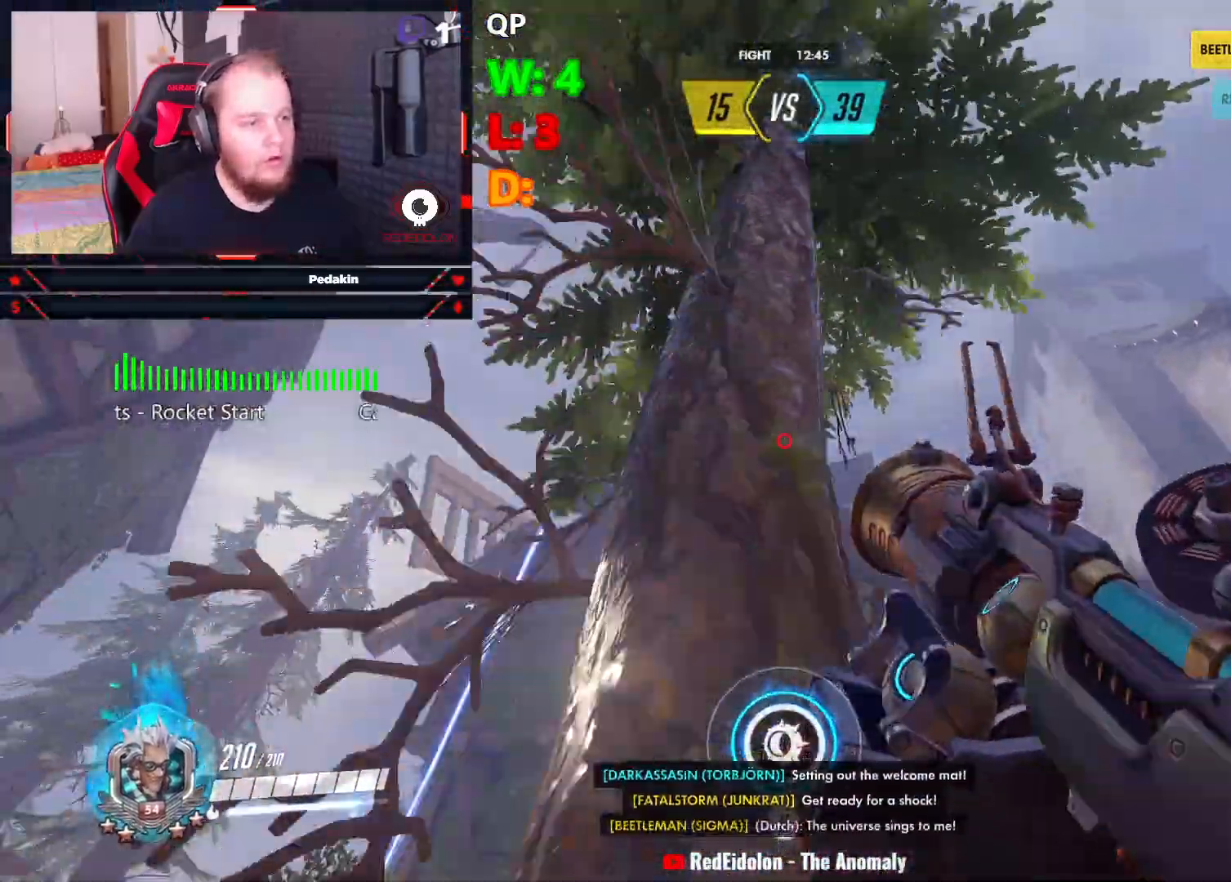
{"keys": ["a", "w"], "mouse": [], "events": [[42, "w", "down"], [125, "a", "up"], [417, "space", "down"], [500, "a", "down"], [500, "space", "up"]]}
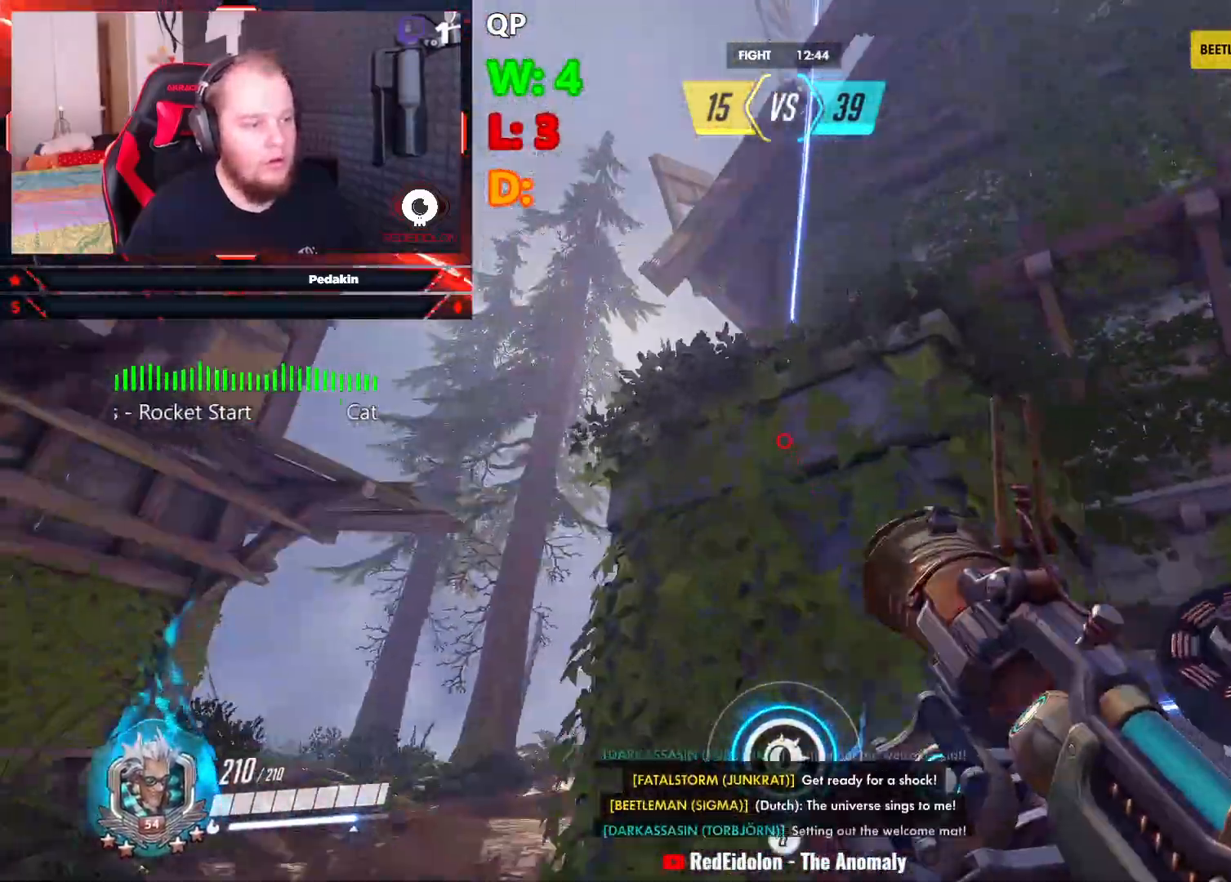
{"keys": ["s"], "mouse": [], "events": [[292, "w", "up"], [375, "s", "down"], [479, "a", "up"]]}
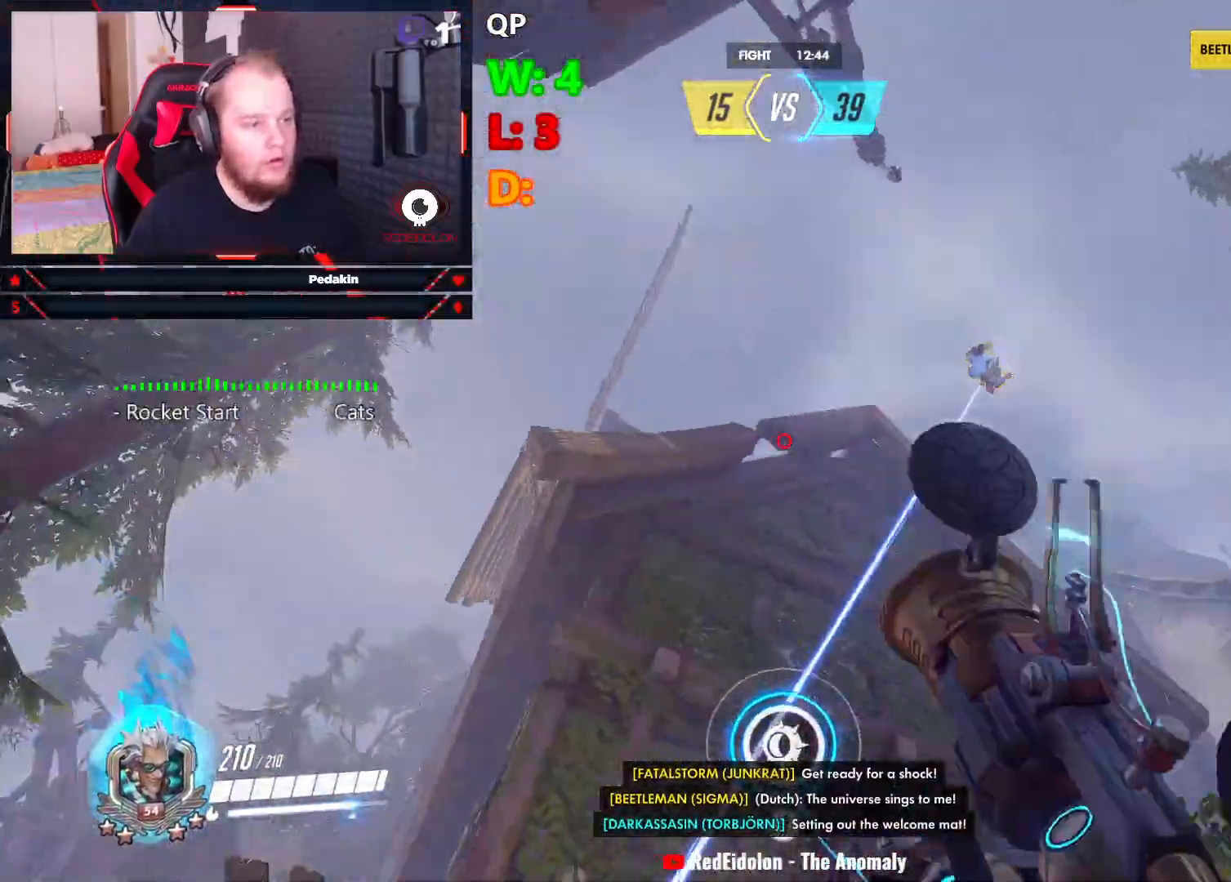
{"keys": ["d"], "mouse": [], "events": [[63, "s", "up"], [167, "d", "down"], [208, "space", "down"], [354, "space", "up"]]}
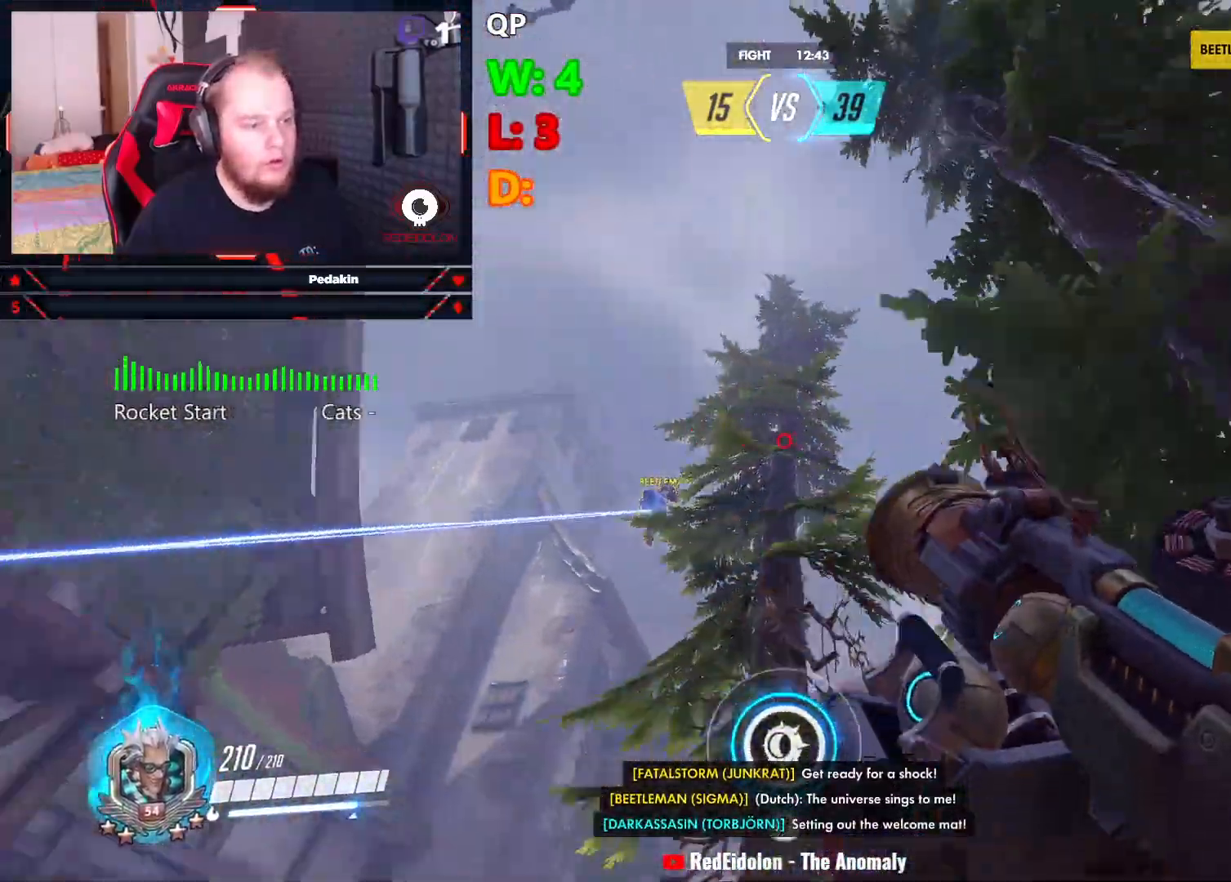
{"keys": ["a", "w"], "mouse": [], "events": [[42, "shift", "down"], [84, "d", "up"], [125, "shift", "up"], [188, "s", "down"], [313, "a", "down"], [375, "s", "up"], [500, "w", "down"]]}
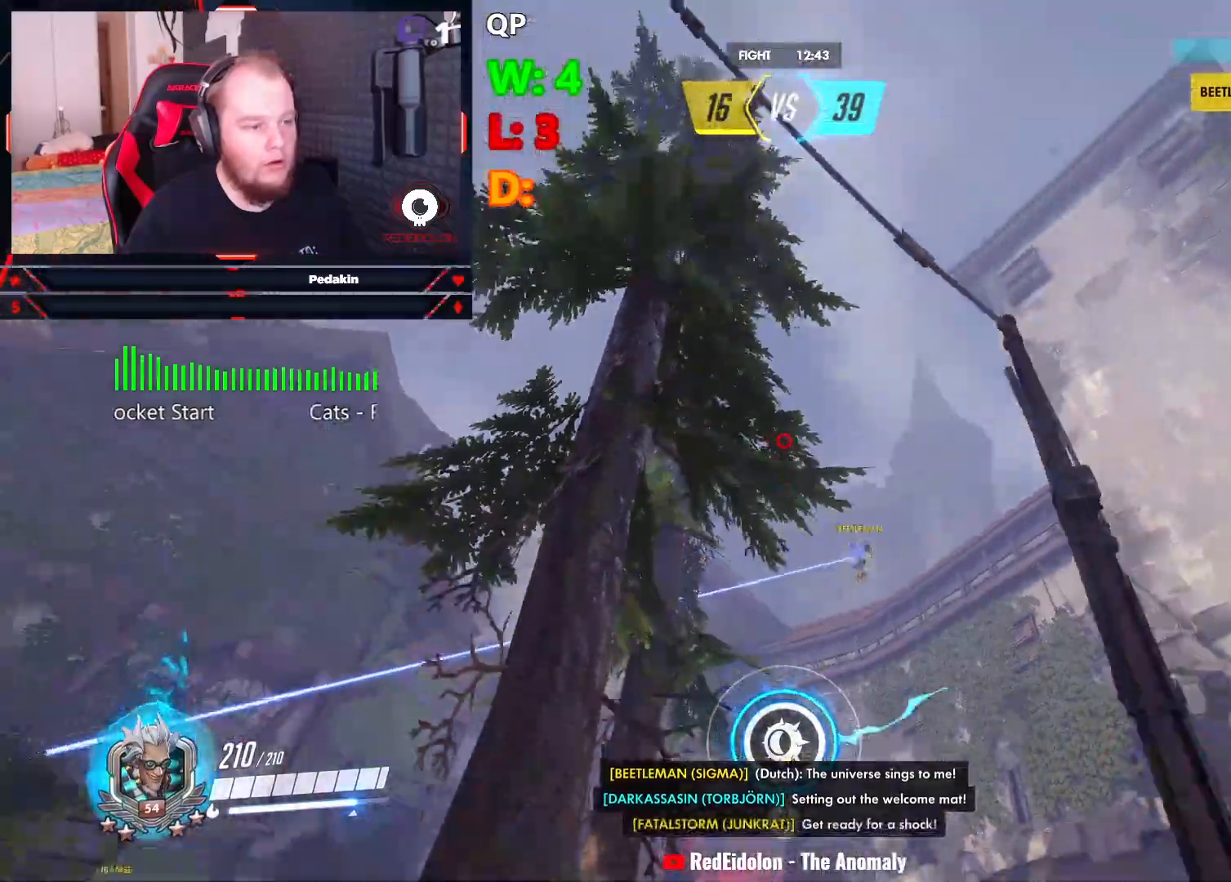
{"keys": ["shift", "w"], "mouse": [], "events": [[63, "a", "up"], [104, "mouse_right", "down"], [146, "space", "down"], [188, "mouse_right", "up"], [292, "space", "up"], [334, "space", "down"], [417, "shift", "down"], [479, "space", "up"]]}
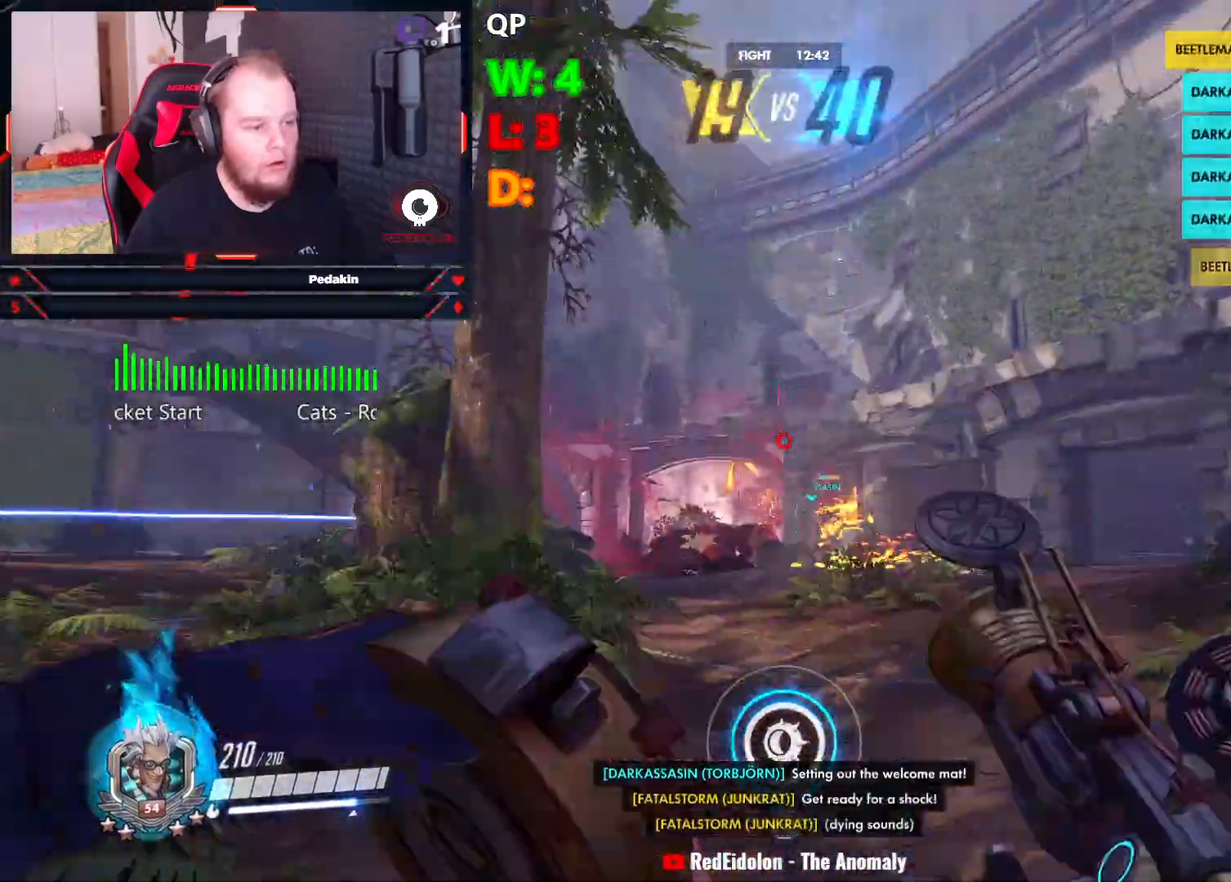
{"keys": ["a", "space"], "mouse": ["right"], "events": [[63, "shift", "up"], [396, "a", "down"], [438, "space", "down"], [438, "w", "up"], [500, "mouse_right", "down"]]}
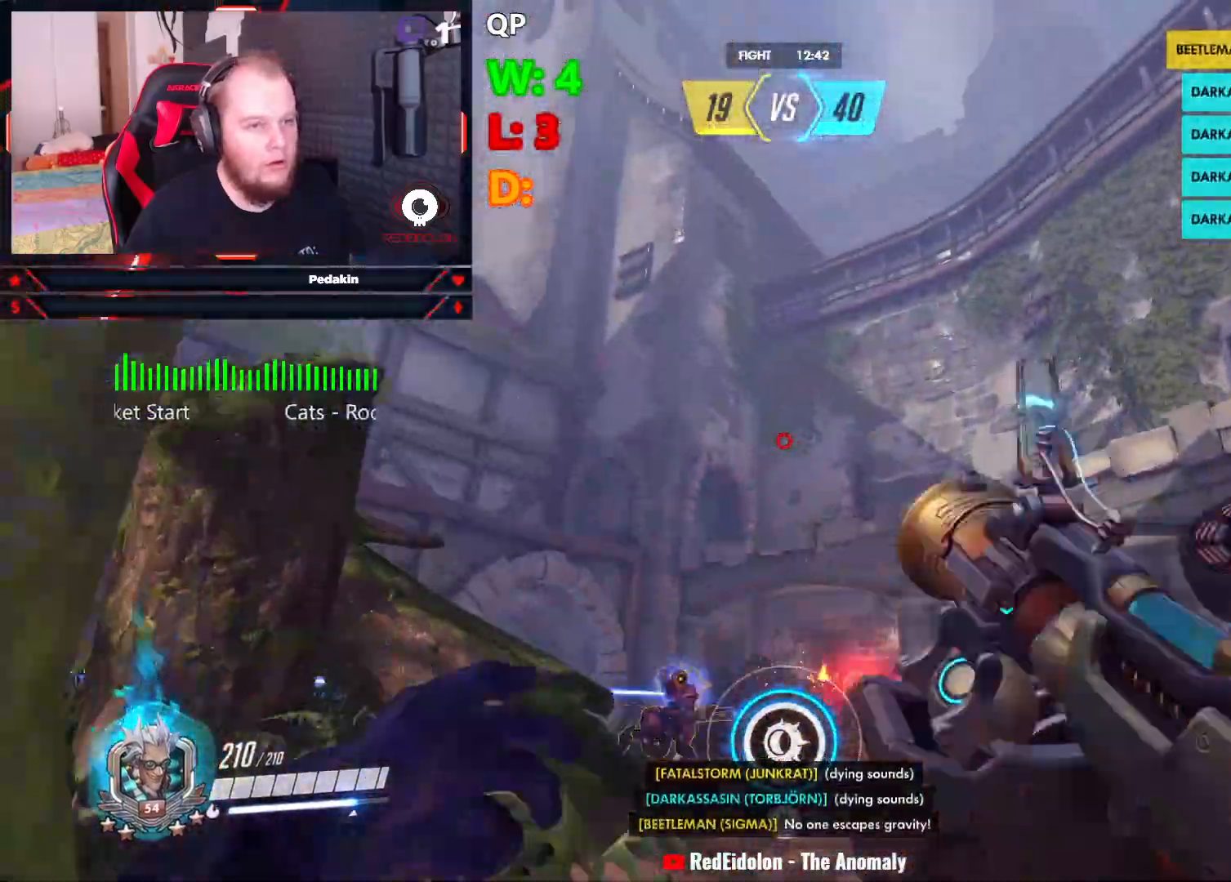
{"keys": ["w"], "mouse": [], "events": [[42, "mouse_right", "up"], [84, "space", "up"], [167, "w", "down"], [208, "a", "up"]]}
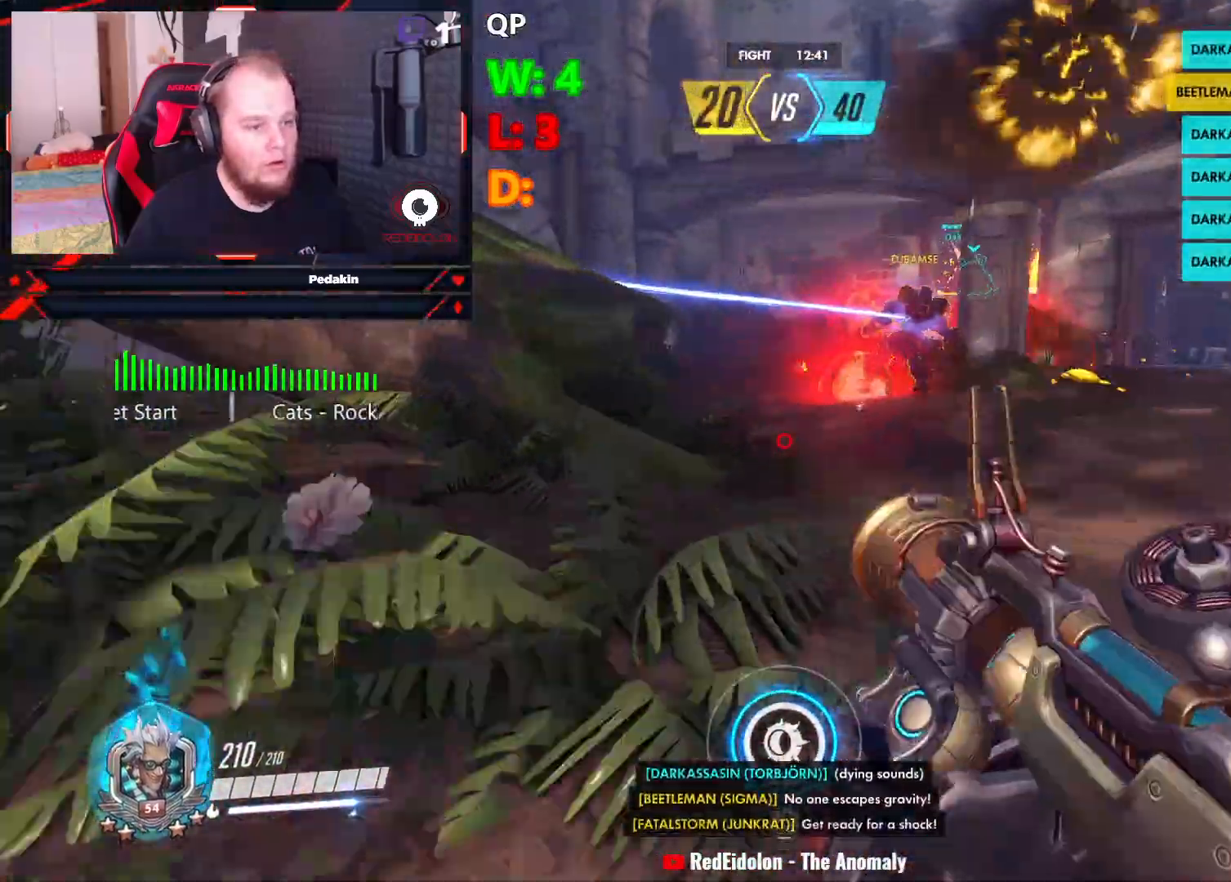
{"keys": ["a", "w"], "mouse": ["left"], "events": [[146, "space", "down"], [188, "mouse_left", "down"], [292, "space", "up"], [334, "space", "down"], [479, "a", "down"], [479, "space", "up"]]}
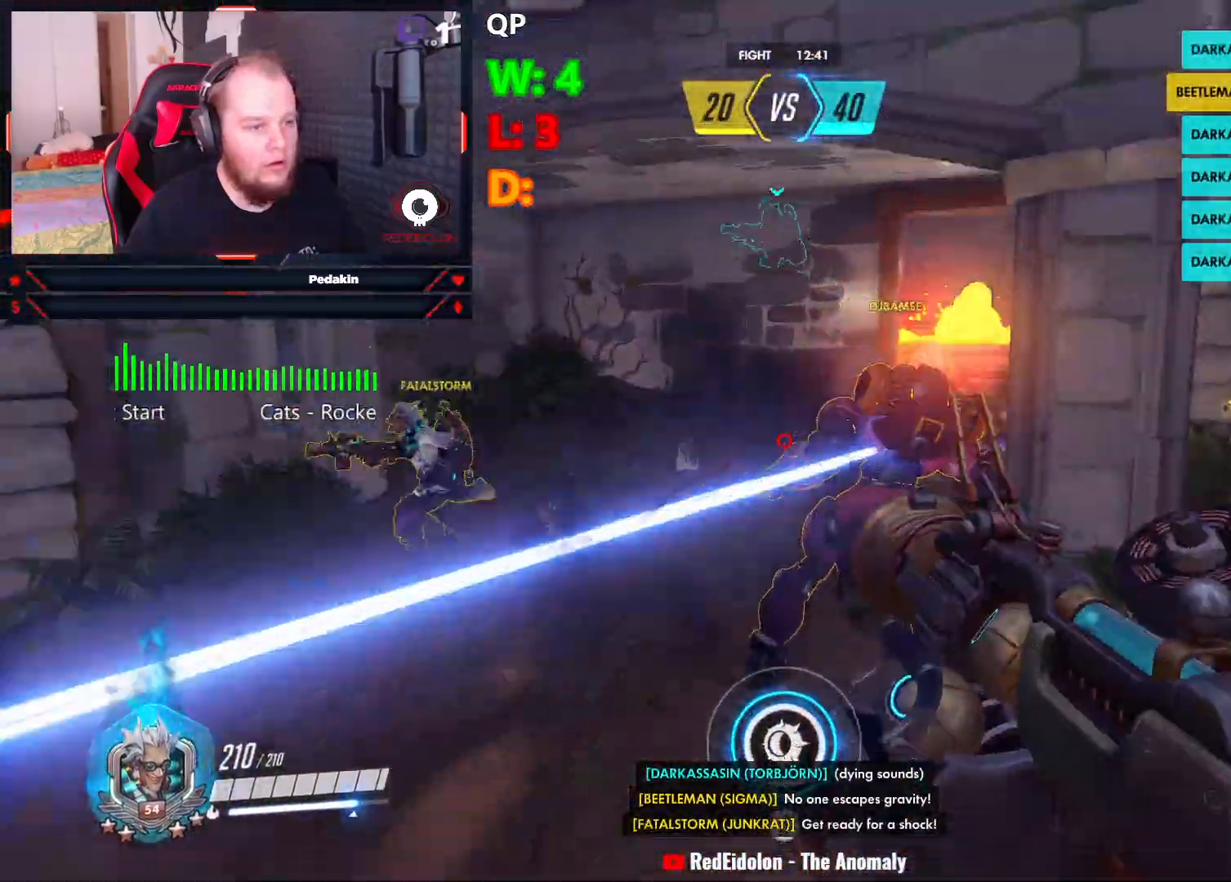
{"keys": ["d", "space"], "mouse": ["right"], "events": [[21, "mouse_right", "down"], [63, "a", "up"], [63, "space", "down"], [104, "mouse_left", "up"], [104, "mouse_right", "up"], [104, "shift", "down"], [167, "space", "up"], [188, "mouse_left", "down"], [188, "mouse_right", "down"], [188, "shift", "up"], [188, "space", "down"], [250, "shift", "down"], [313, "mouse_left", "up"], [313, "mouse_right", "up"], [313, "space", "up"], [354, "d", "down"], [354, "mouse_left", "down"], [354, "mouse_right", "down"], [354, "shift", "up"], [354, "space", "down"], [396, "shift", "down"], [396, "space", "up"], [438, "mouse_left", "up"], [438, "mouse_right", "up"], [438, "shift", "up"], [438, "space", "down"], [438, "w", "up"], [479, "mouse_right", "down"]]}
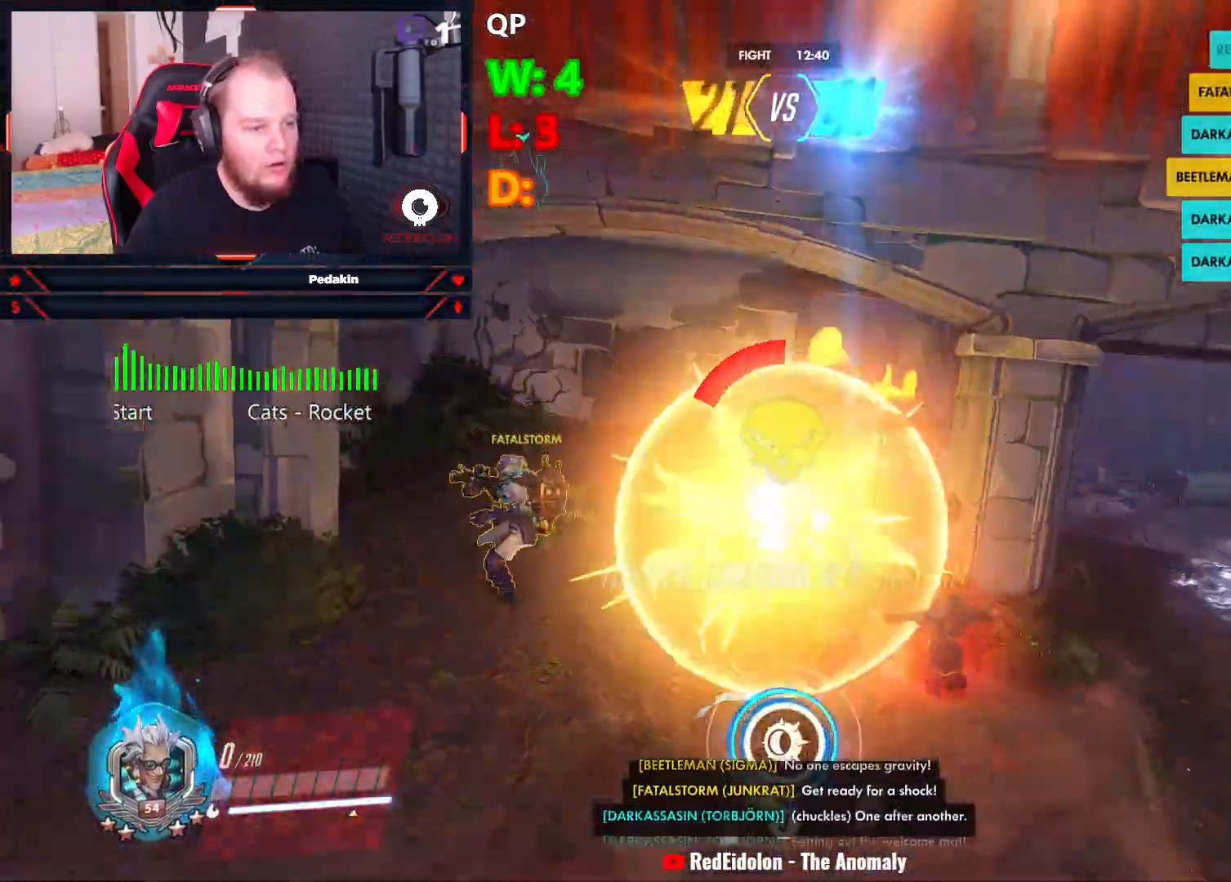
{"keys": [], "mouse": [], "events": [[42, "mouse_left", "down"], [84, "mouse_left", "up"], [84, "mouse_right", "up"], [229, "space", "up"], [313, "d", "up"]]}
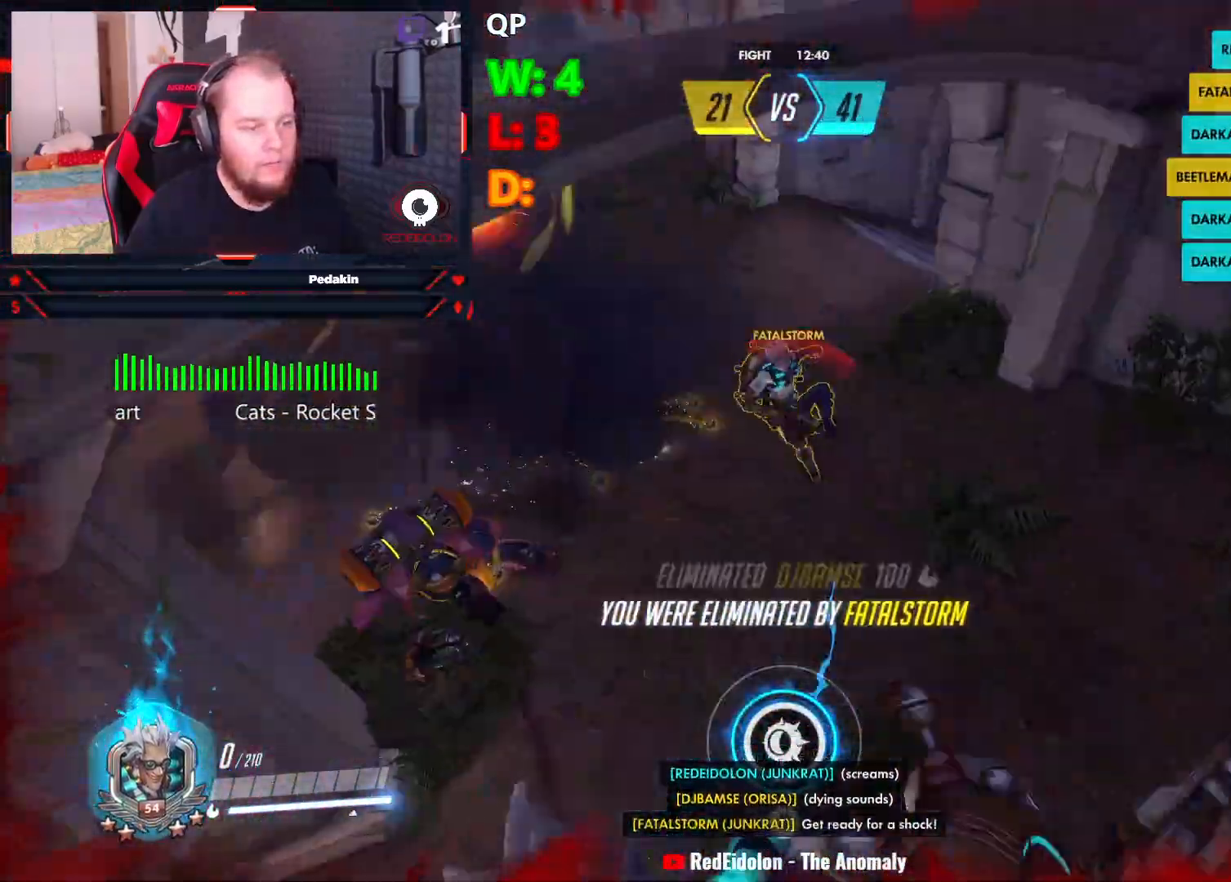
{"keys": ["space"], "mouse": [], "events": [[417, "space", "down"]]}
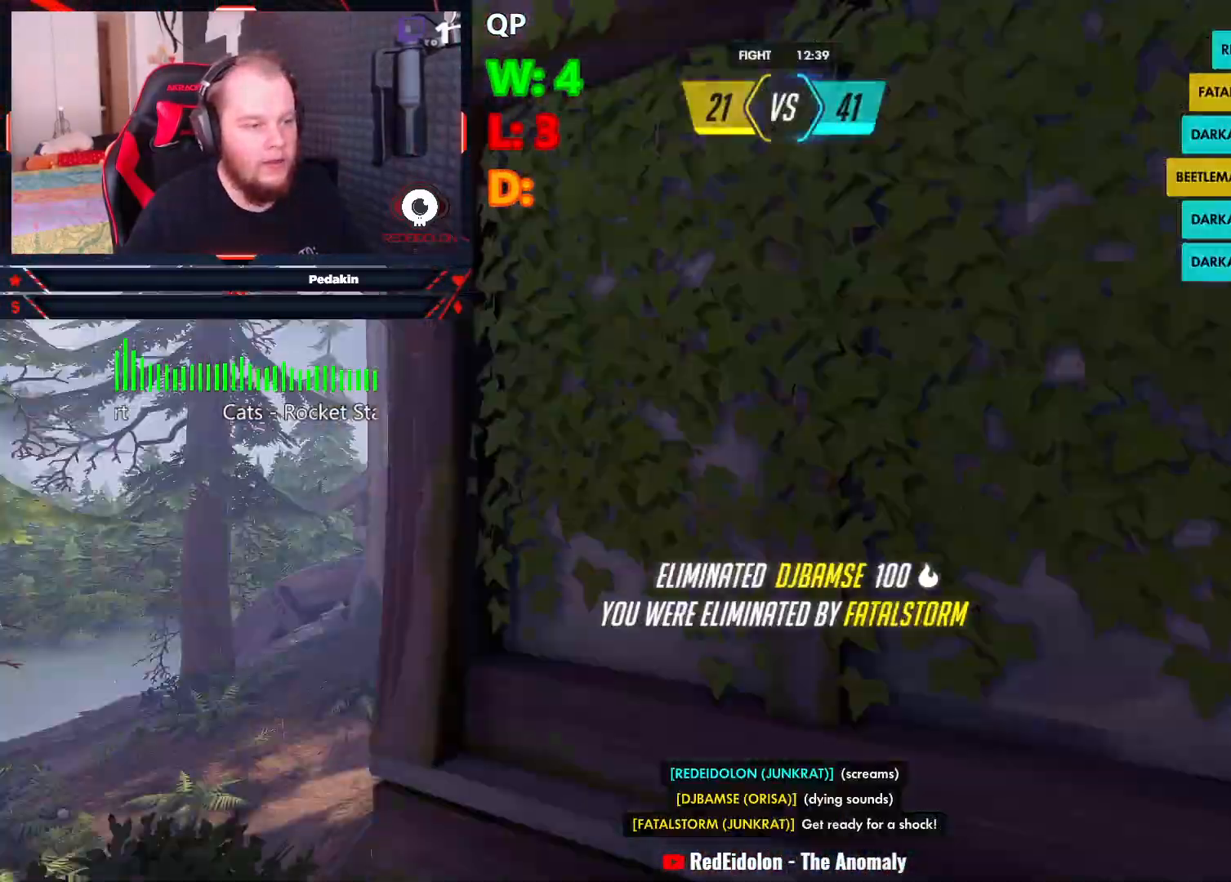
{"keys": ["w"], "mouse": [], "events": [[21, "space", "up"], [250, "w", "down"]]}
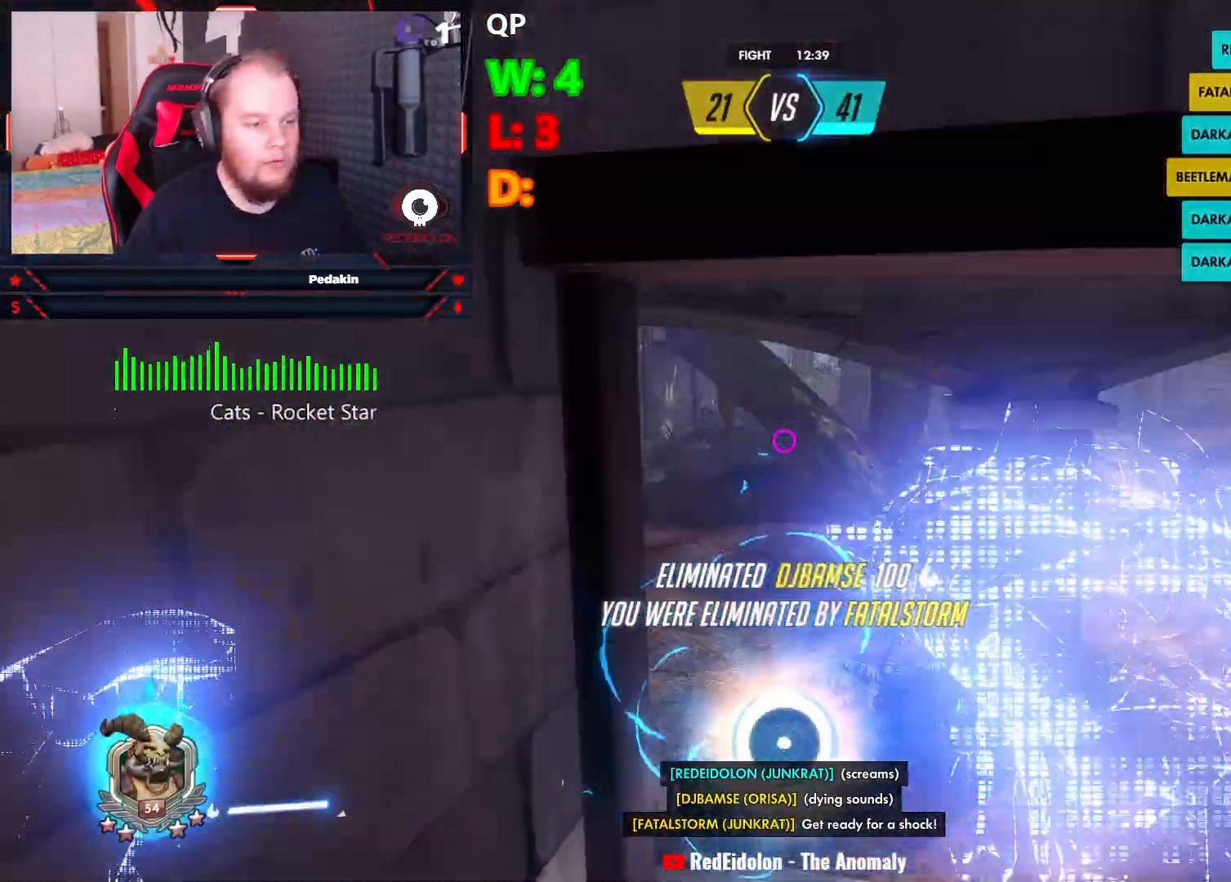
{"keys": ["w"], "mouse": [], "events": []}
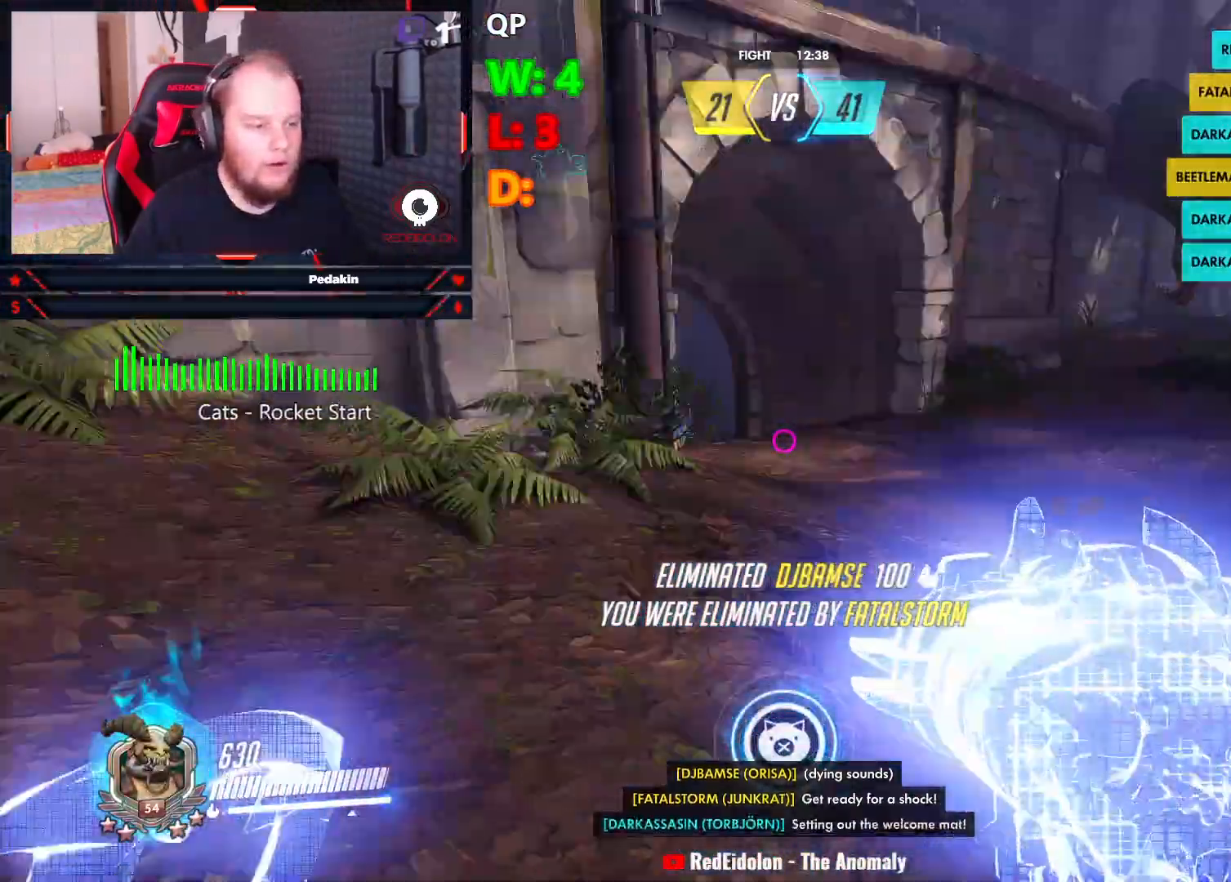
{"keys": ["w"], "mouse": [], "events": []}
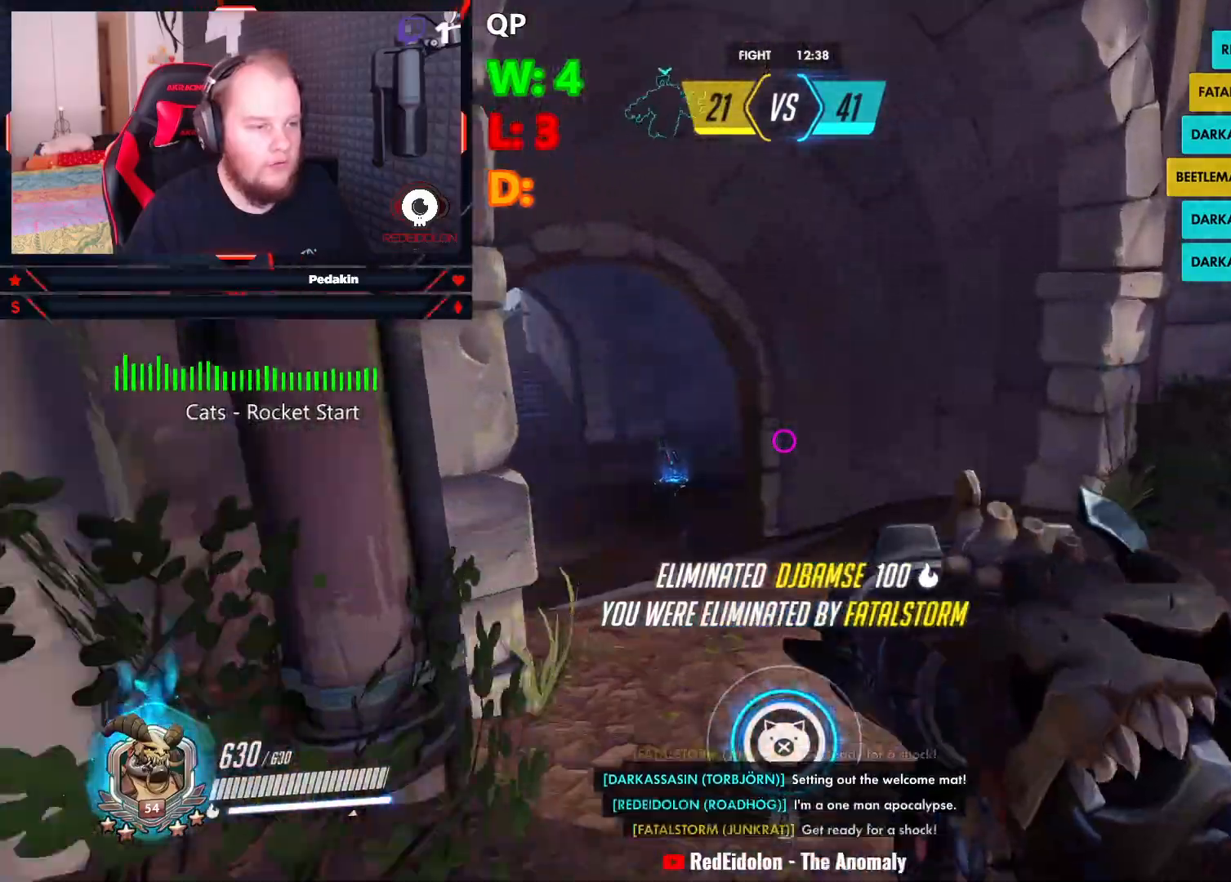
{"keys": ["w"], "mouse": [], "events": []}
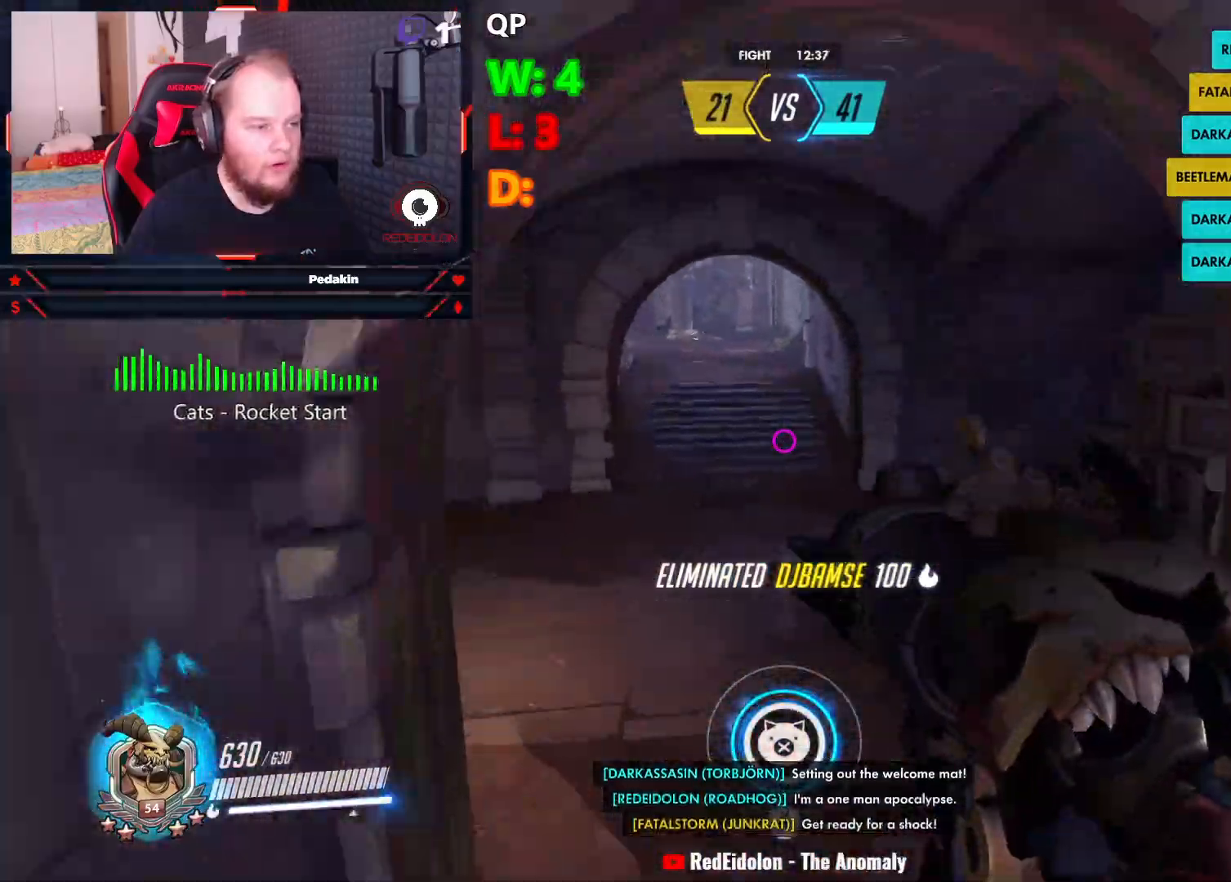
{"keys": ["w"], "mouse": [], "events": []}
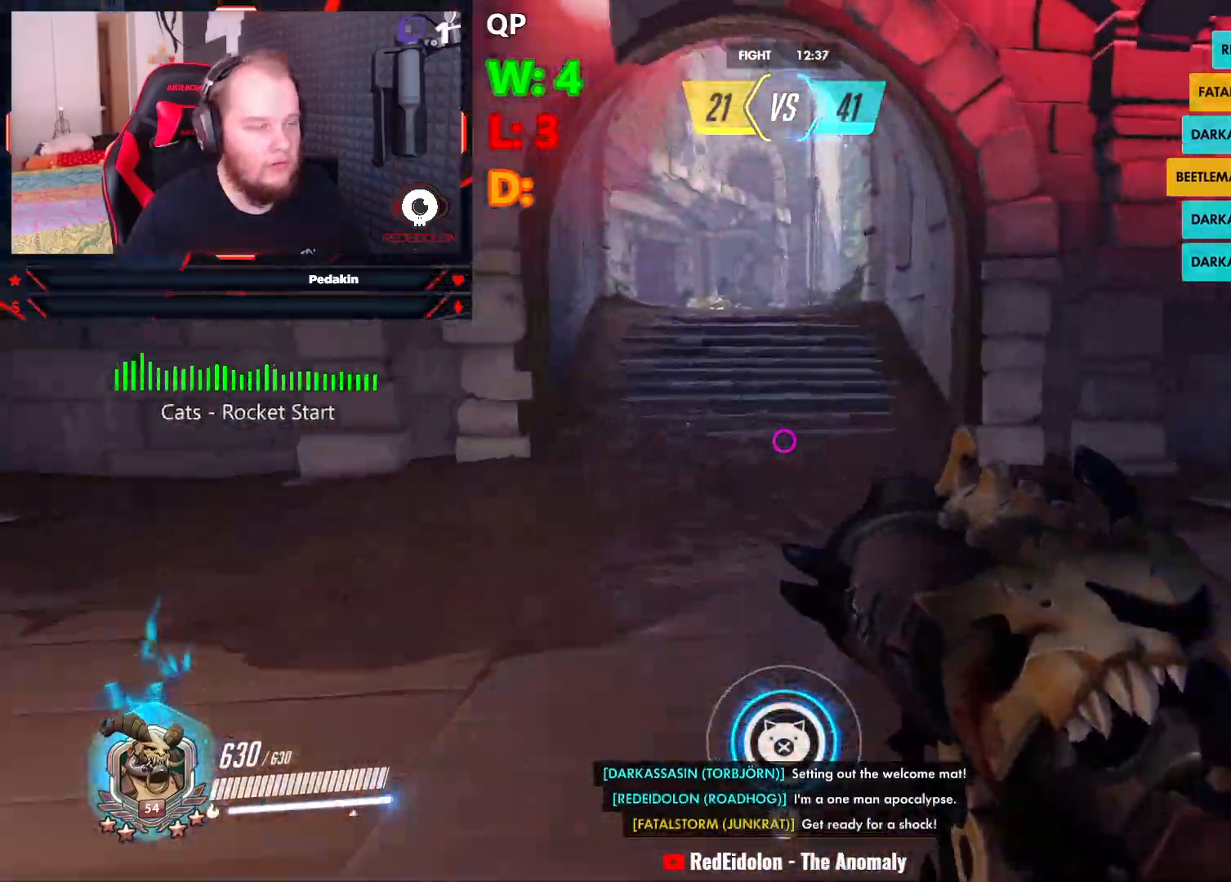
{"keys": ["w"], "mouse": [], "events": []}